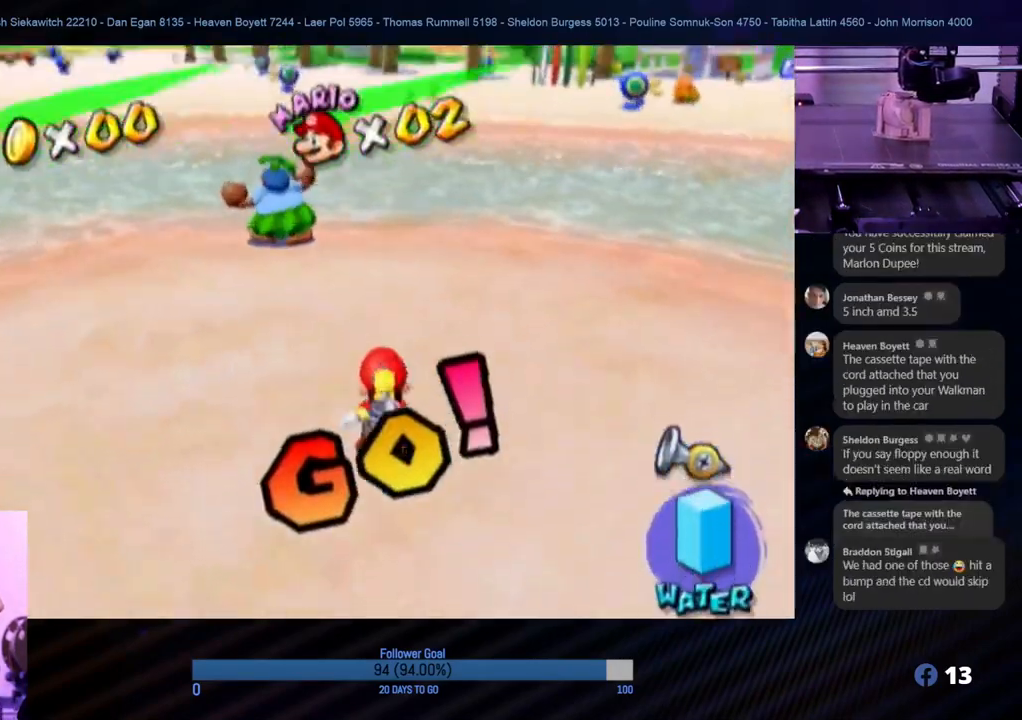
Gameplay with a controller (Nintendo layout); each line is a JSON object with the inputs held at the frame after it. "events" lists button and stick changes between this image and that frame as [ms after this image, input, new state], when the widget could be followed in between. Not read: L3 R3.
{"buttons": [], "left_stick": "up", "right_stick": "center", "events": [[300, "left_stick", "up-left"], [383, "left_stick", "up"]]}
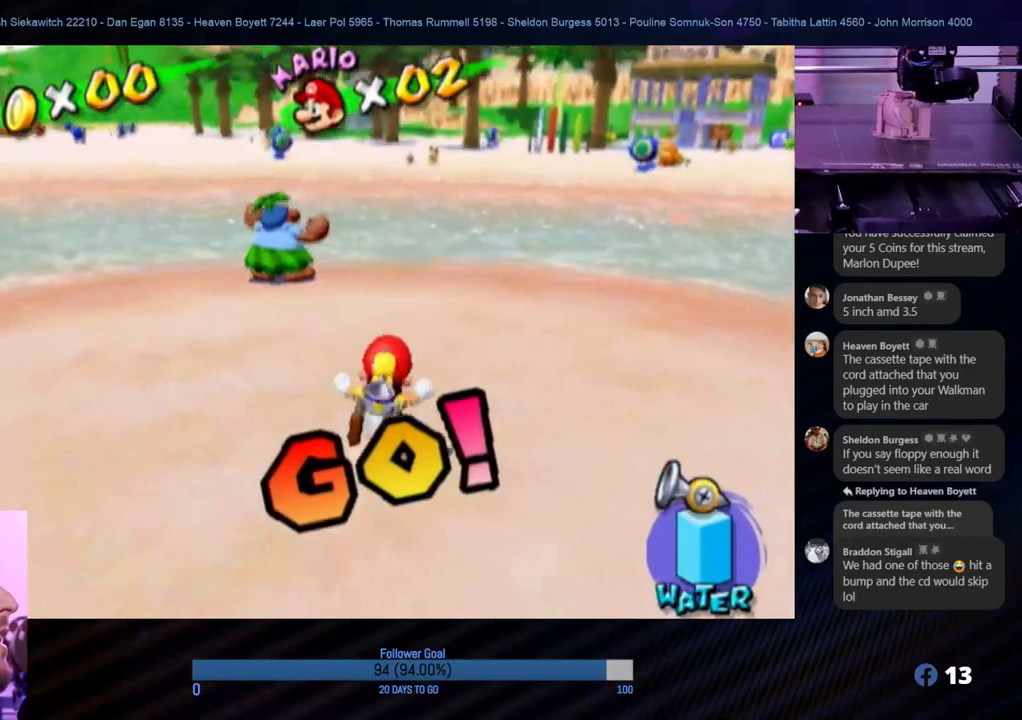
{"buttons": [], "left_stick": "up", "right_stick": "center", "events": [[33, "left_stick", "center"], [167, "left_stick", "up"]]}
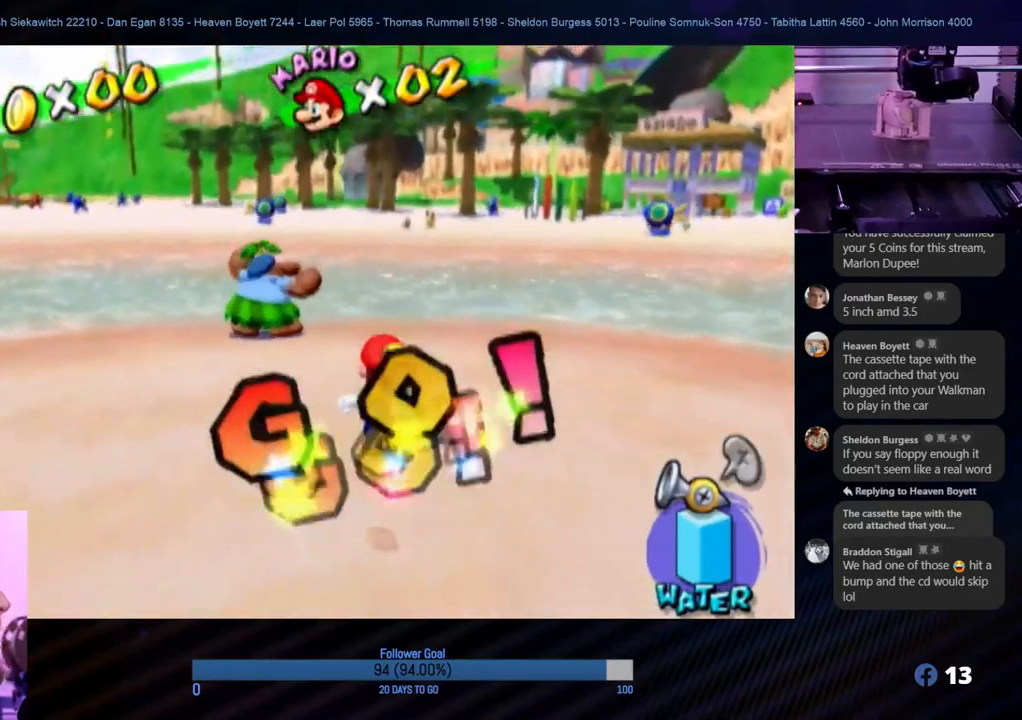
{"buttons": [], "left_stick": "up", "right_stick": "center", "events": [[250, "X", "down"], [400, "X", "up"]]}
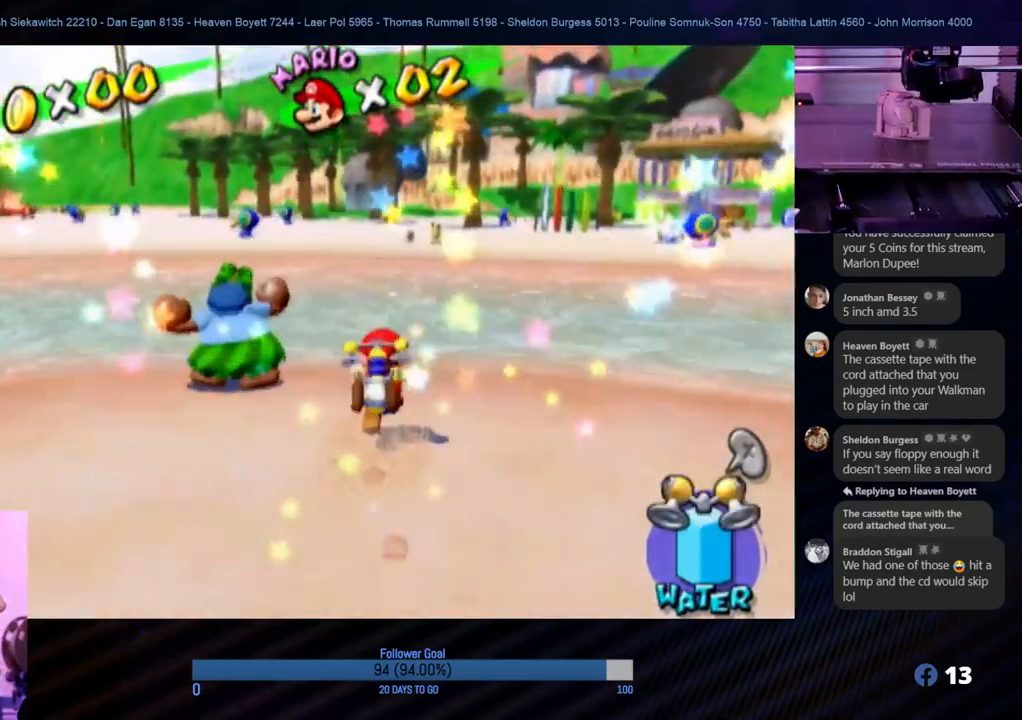
{"buttons": [], "left_stick": "up", "right_stick": "center", "events": [[233, "A", "down"], [233, "left_stick", "up-right"], [417, "A", "up"], [500, "left_stick", "up"]]}
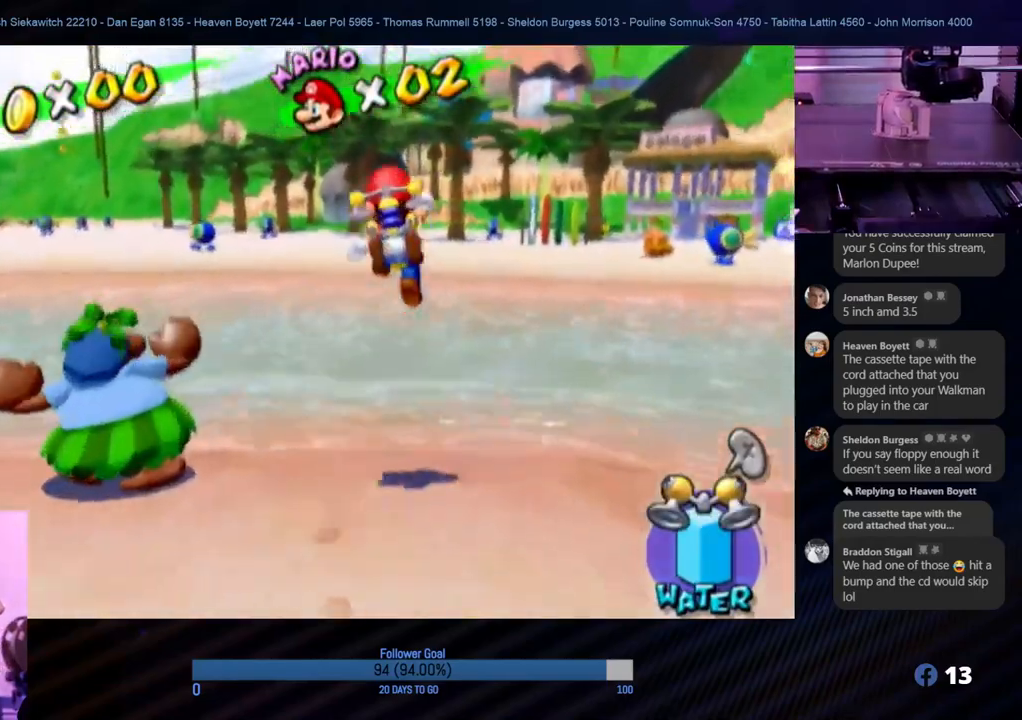
{"buttons": [], "left_stick": "up", "right_stick": "down", "events": [[283, "right_stick", "down-right"], [467, "right_stick", "down"]]}
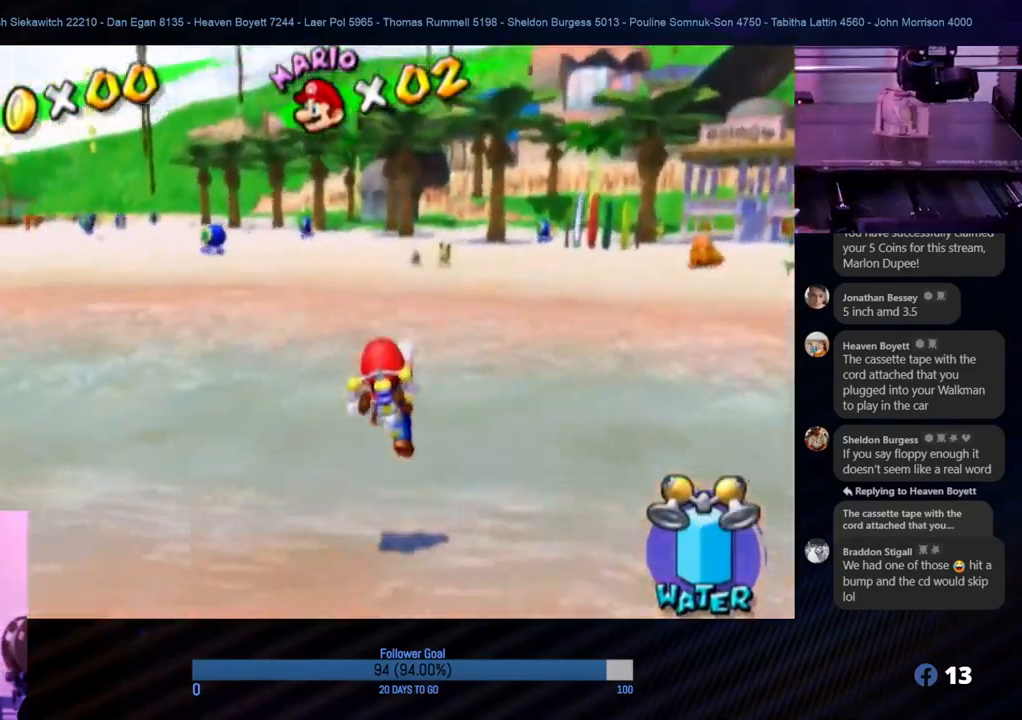
{"buttons": [], "left_stick": "up", "right_stick": "center", "events": [[217, "right_stick", "center"], [283, "left_stick", "up-right"], [433, "left_stick", "up"]]}
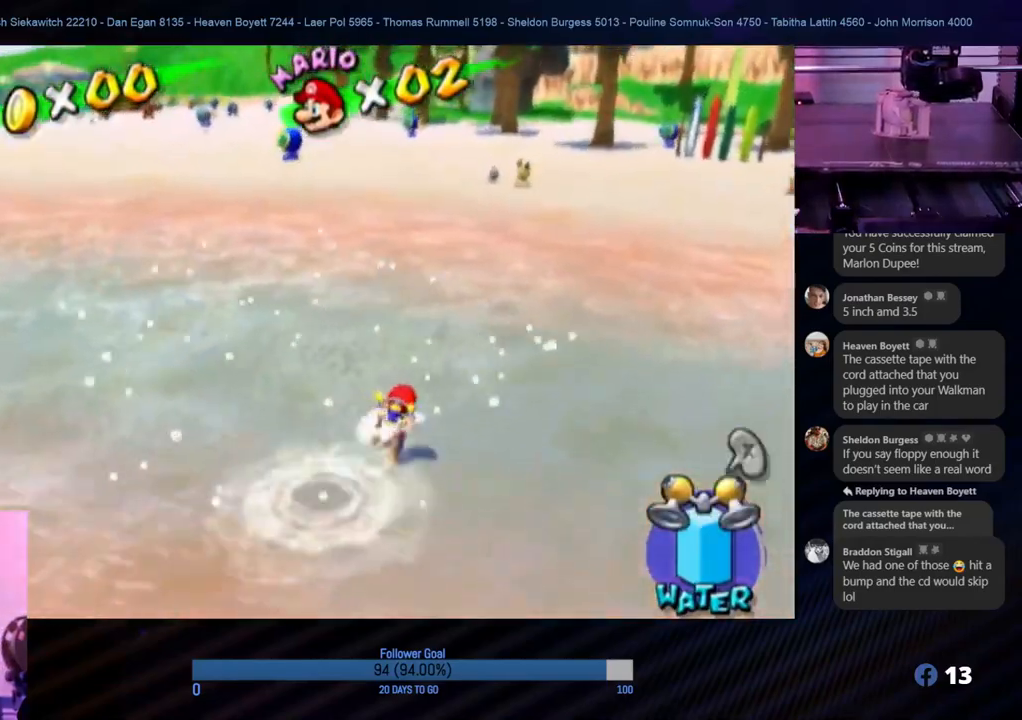
{"buttons": [], "left_stick": "up", "right_stick": "center", "events": []}
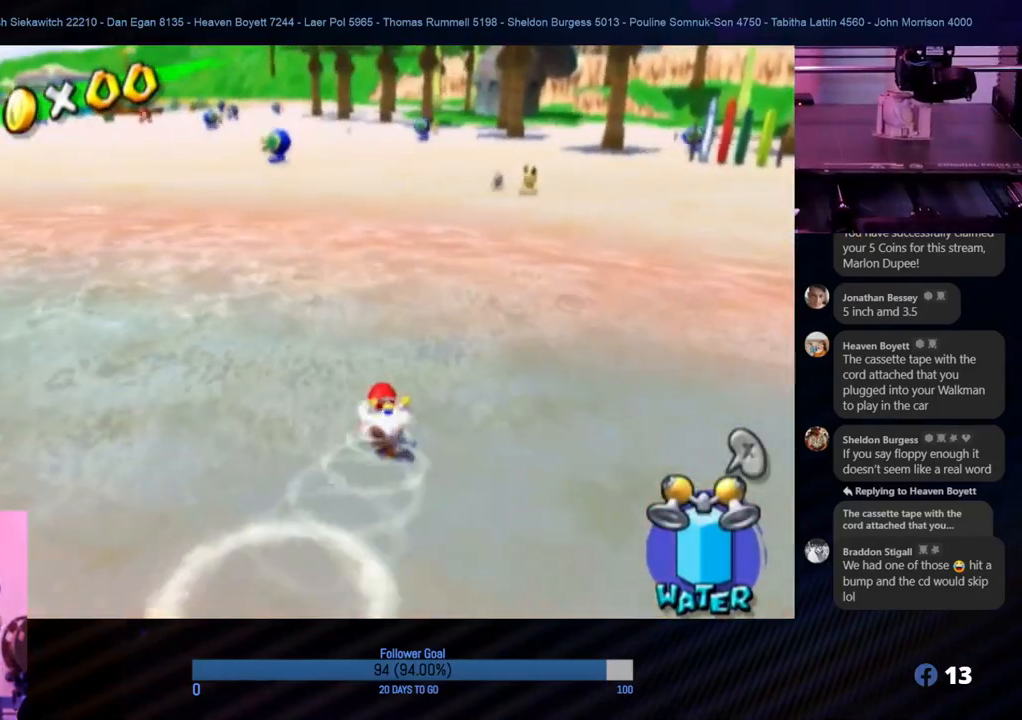
{"buttons": ["A"], "left_stick": "up", "right_stick": "center", "events": [[83, "right_stick", "up-right"], [150, "right_stick", "up"], [367, "right_stick", "center"], [483, "A", "down"]]}
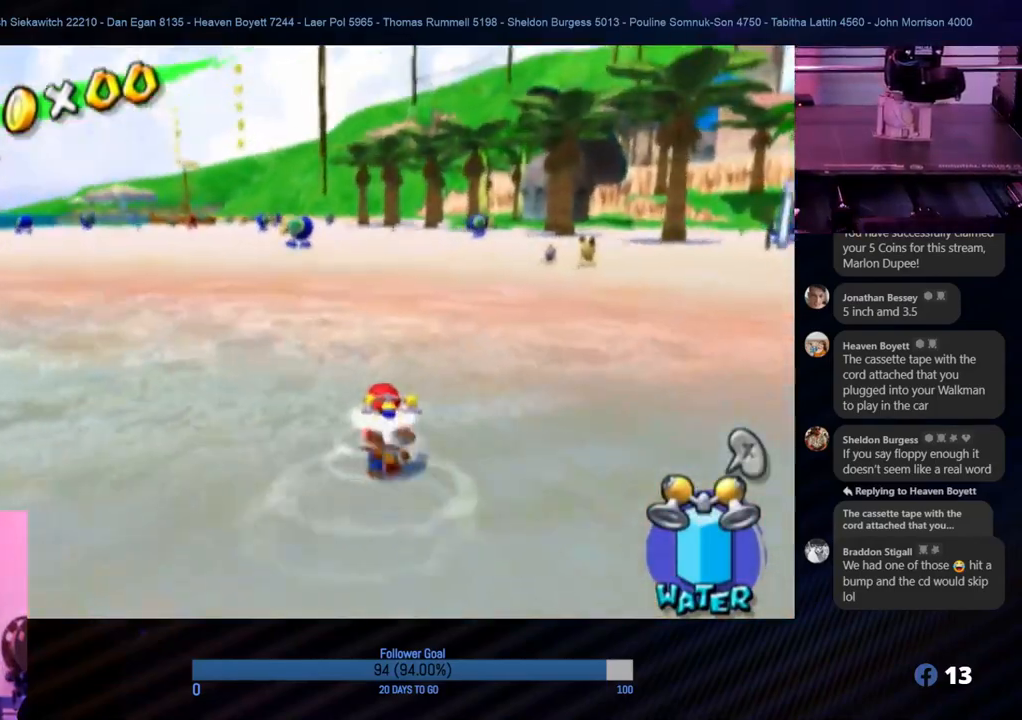
{"buttons": [], "left_stick": "up-right", "right_stick": "center", "events": [[150, "A", "up"], [417, "left_stick", "up-right"]]}
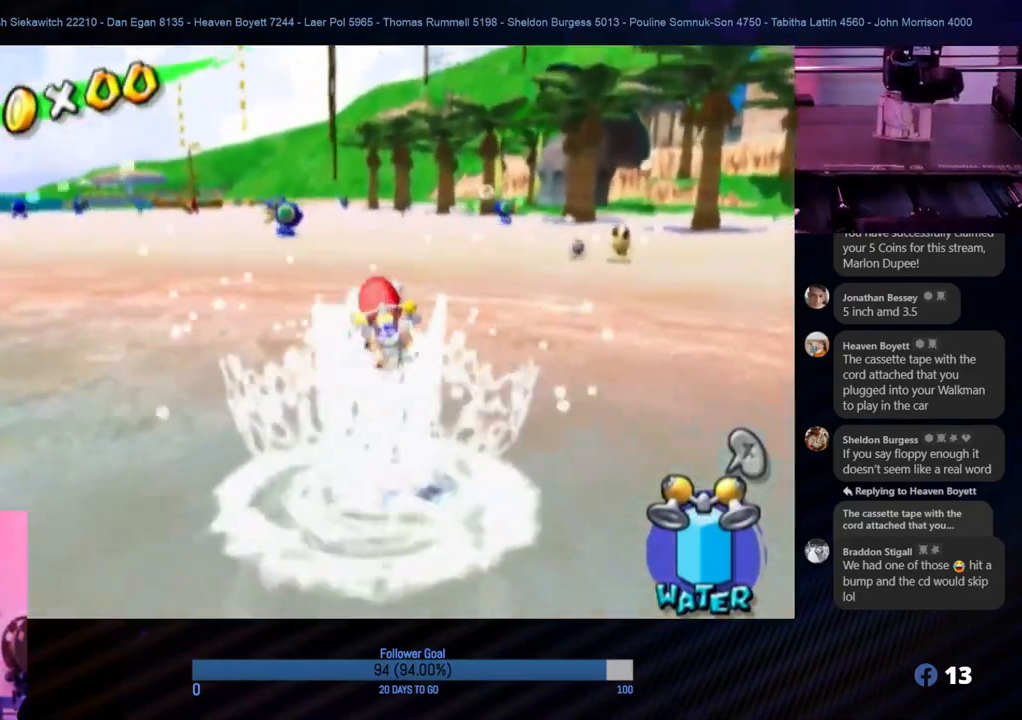
{"buttons": [], "left_stick": "up", "right_stick": "down-right", "events": [[250, "left_stick", "up"], [250, "right_stick", "left"], [333, "right_stick", "center"], [483, "right_stick", "down-right"]]}
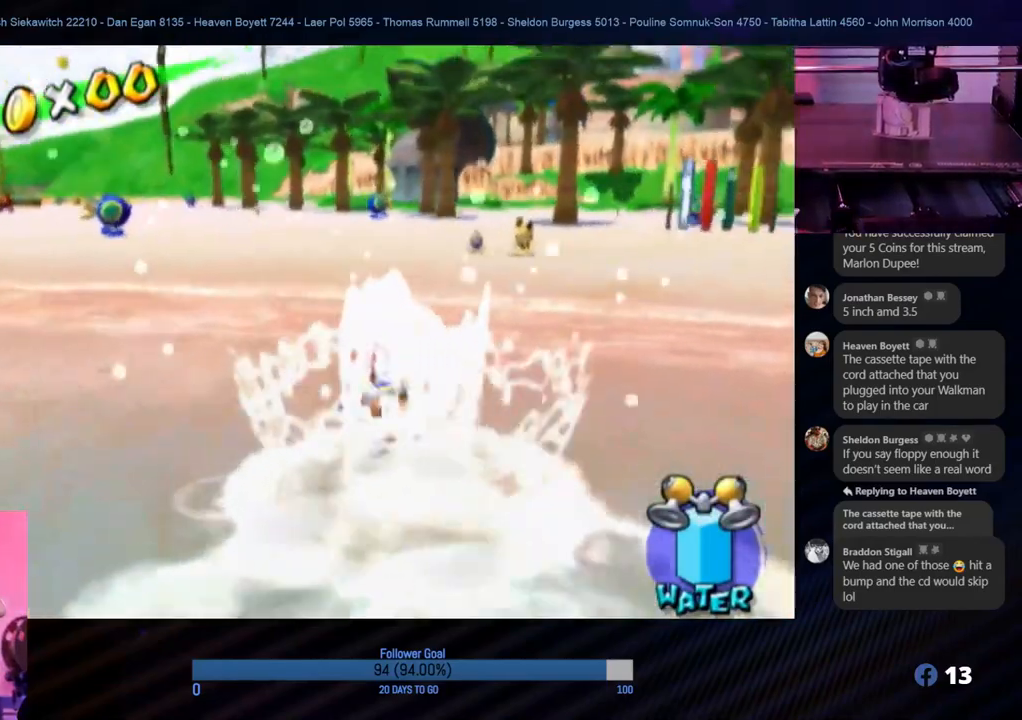
{"buttons": [], "left_stick": "up-left", "right_stick": "center", "events": [[367, "left_stick", "up-left"], [417, "right_stick", "center"]]}
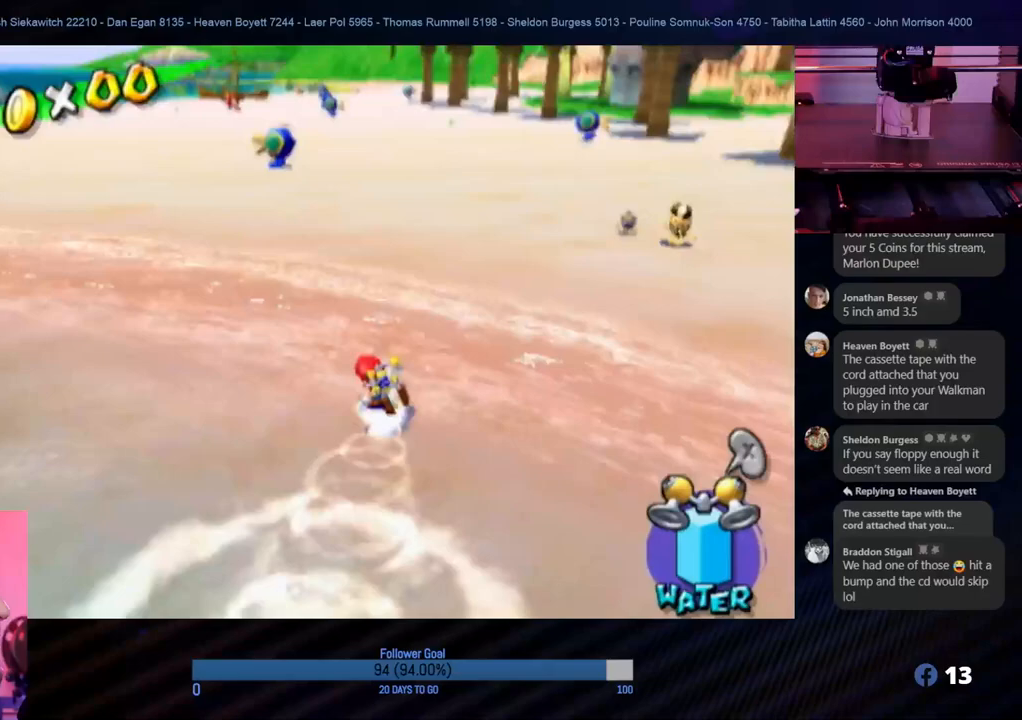
{"buttons": [], "left_stick": "up", "right_stick": "center", "events": [[67, "left_stick", "up"], [117, "right_stick", "up-right"], [217, "right_stick", "right"], [300, "left_stick", "up-left"], [400, "right_stick", "center"], [483, "left_stick", "up"]]}
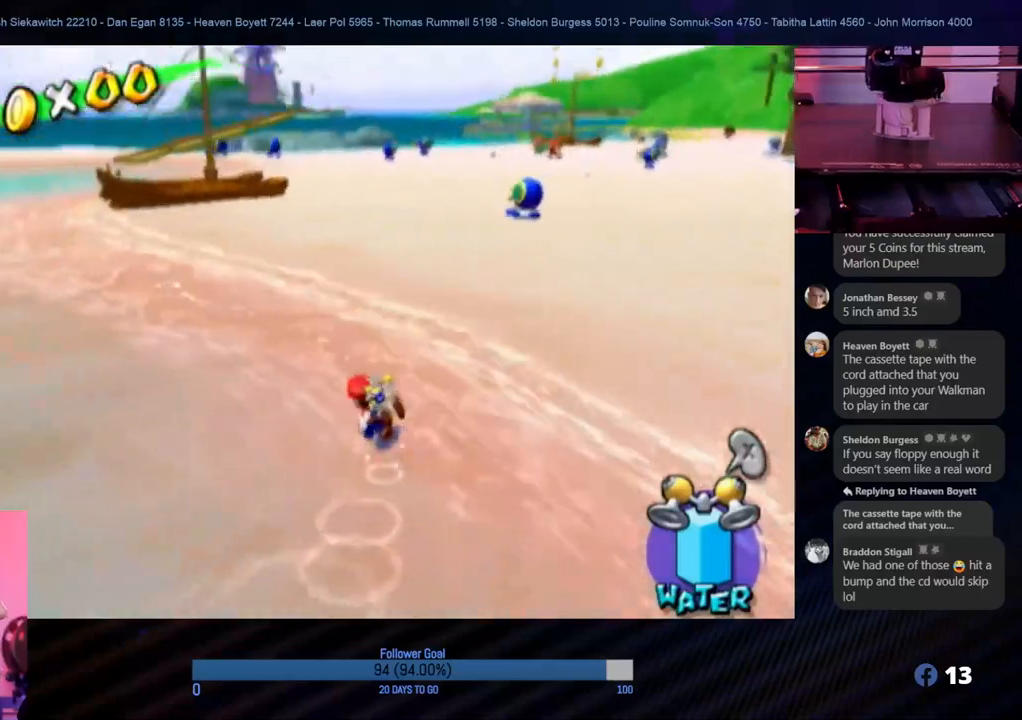
{"buttons": [], "left_stick": "up", "right_stick": "center", "events": [[17, "A", "down"], [250, "A", "up"]]}
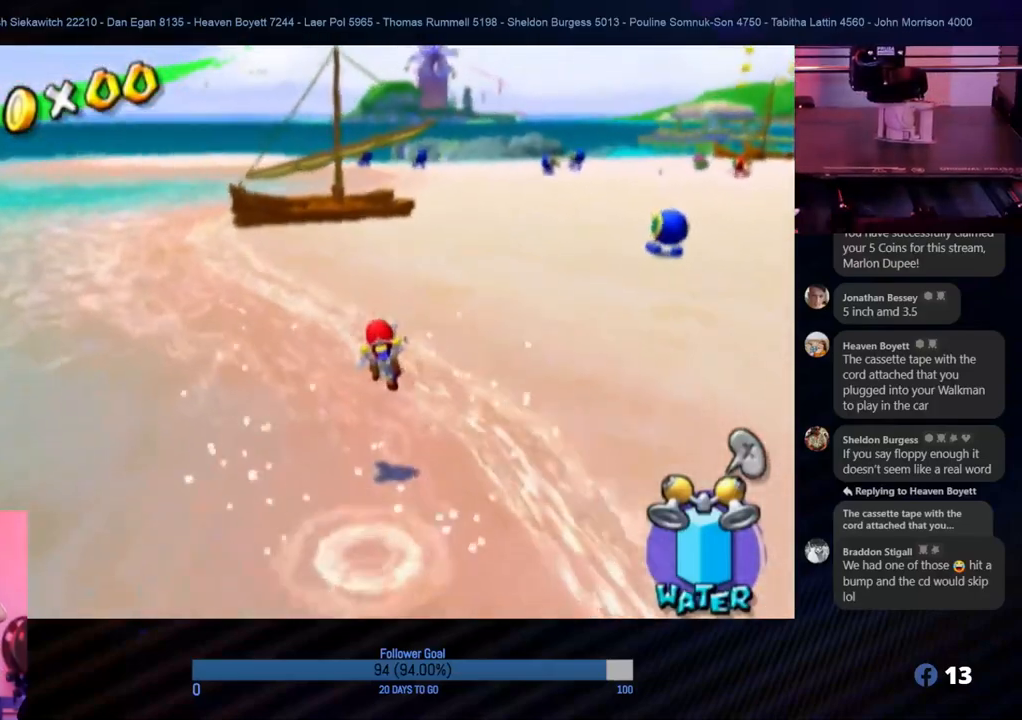
{"buttons": [], "left_stick": "up-left", "right_stick": "center", "events": [[117, "right_stick", "up-left"], [167, "right_stick", "left"], [317, "right_stick", "center"], [483, "left_stick", "up-left"]]}
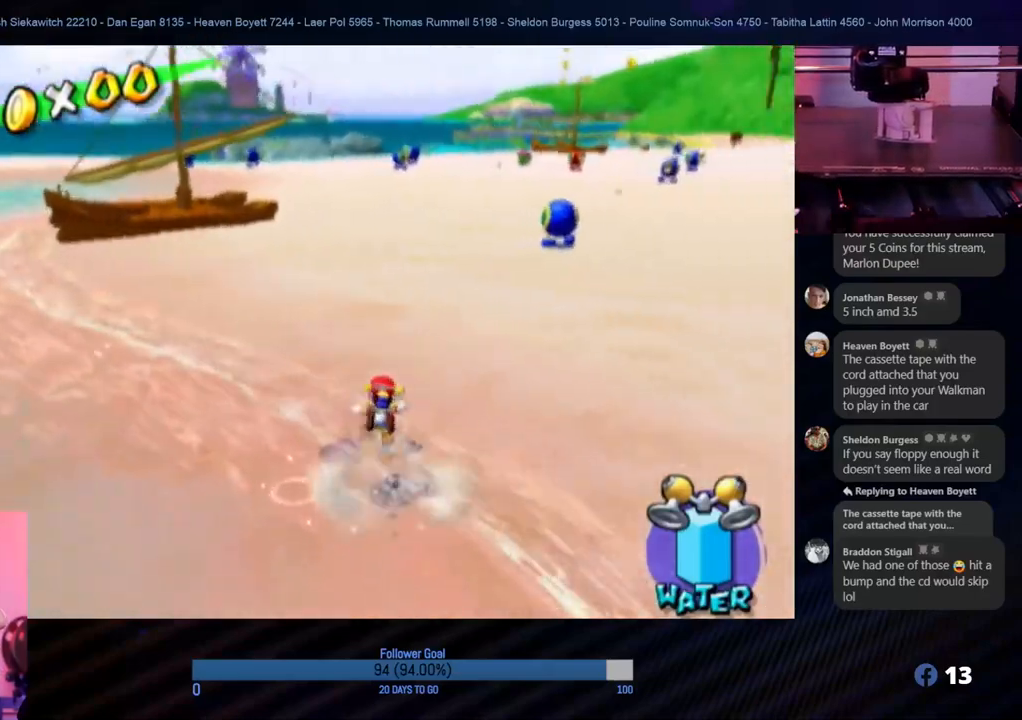
{"buttons": [], "left_stick": "up-left", "right_stick": "center", "events": [[200, "left_stick", "up"], [450, "left_stick", "up-left"]]}
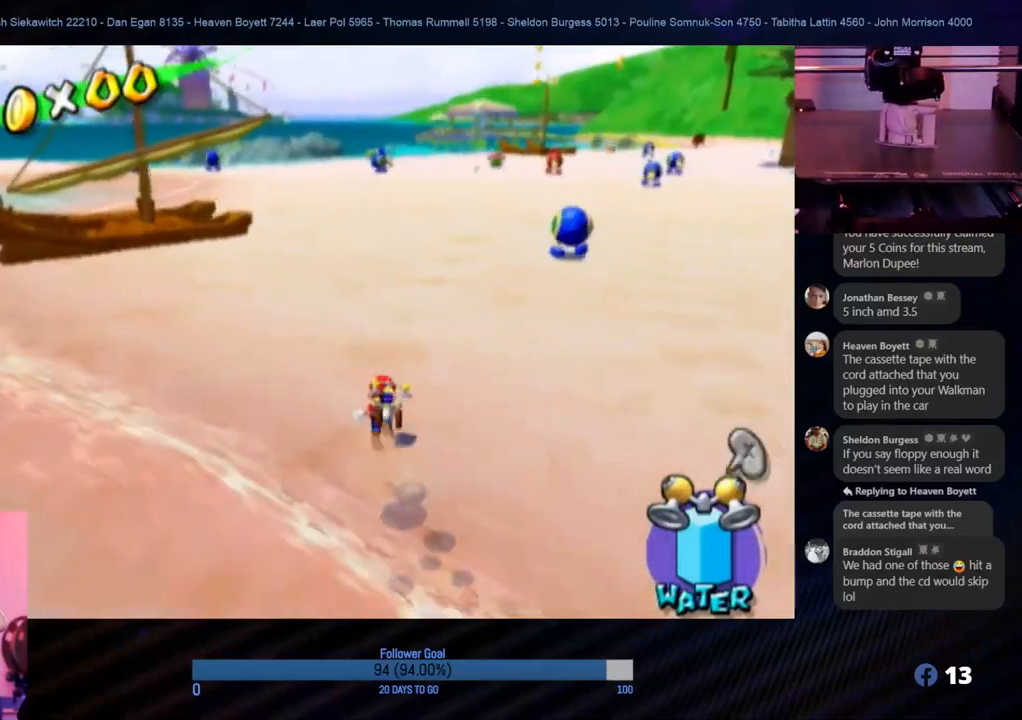
{"buttons": [], "left_stick": "up-left", "right_stick": "center", "events": []}
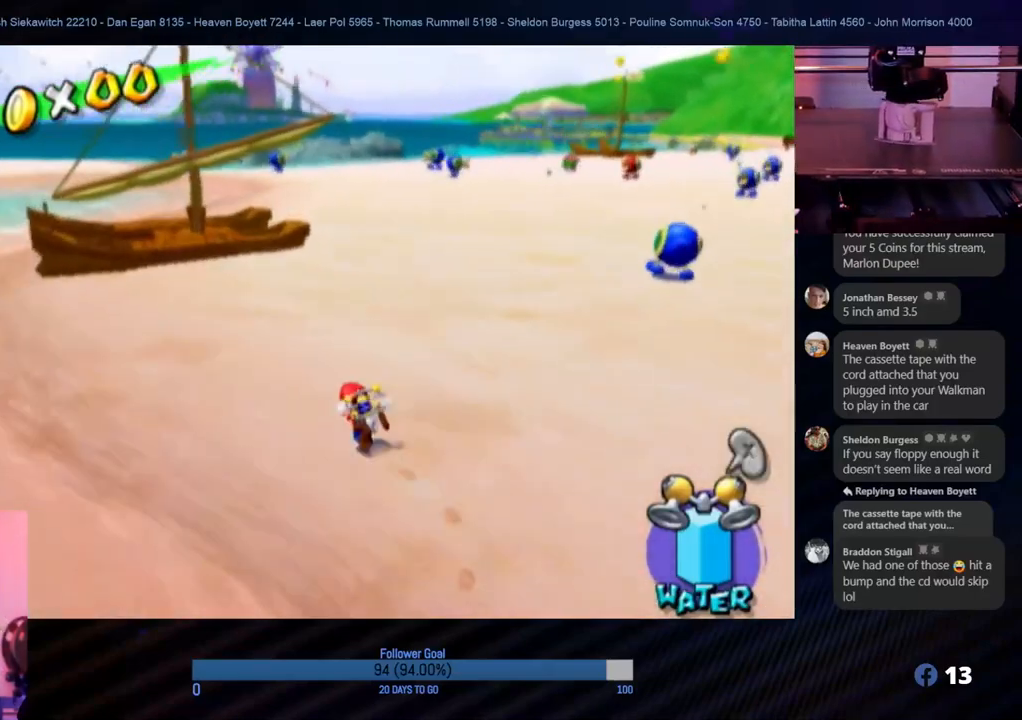
{"buttons": [], "left_stick": "up", "right_stick": "center", "events": [[500, "left_stick", "up"]]}
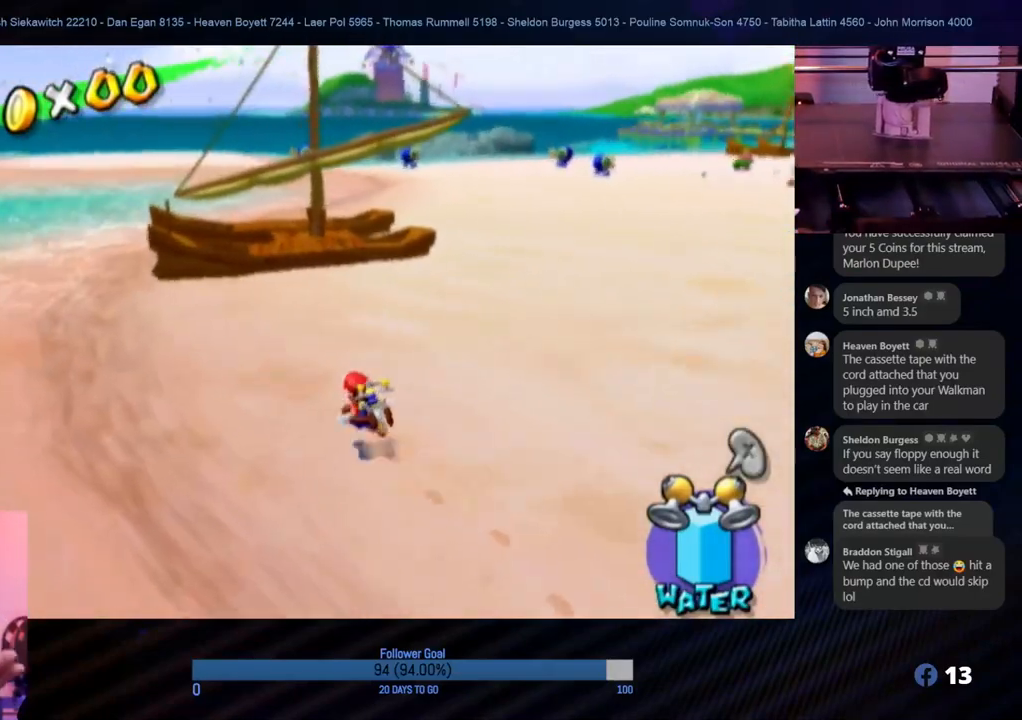
{"buttons": [], "left_stick": "up", "right_stick": "center", "events": []}
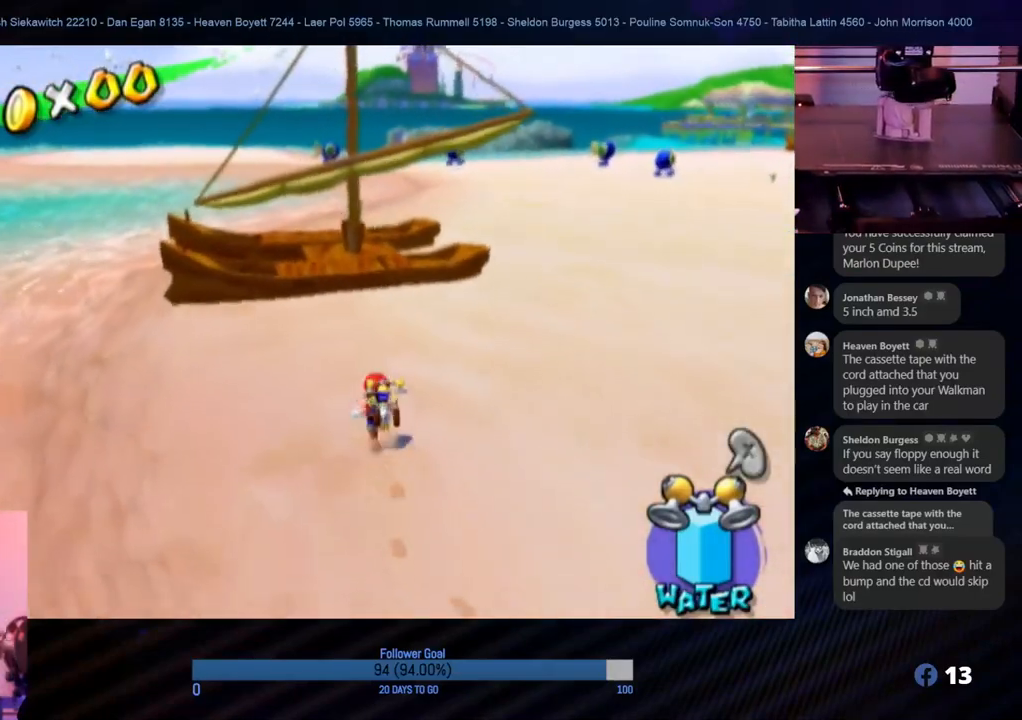
{"buttons": [], "left_stick": "up-right", "right_stick": "center", "events": [[383, "left_stick", "up-right"]]}
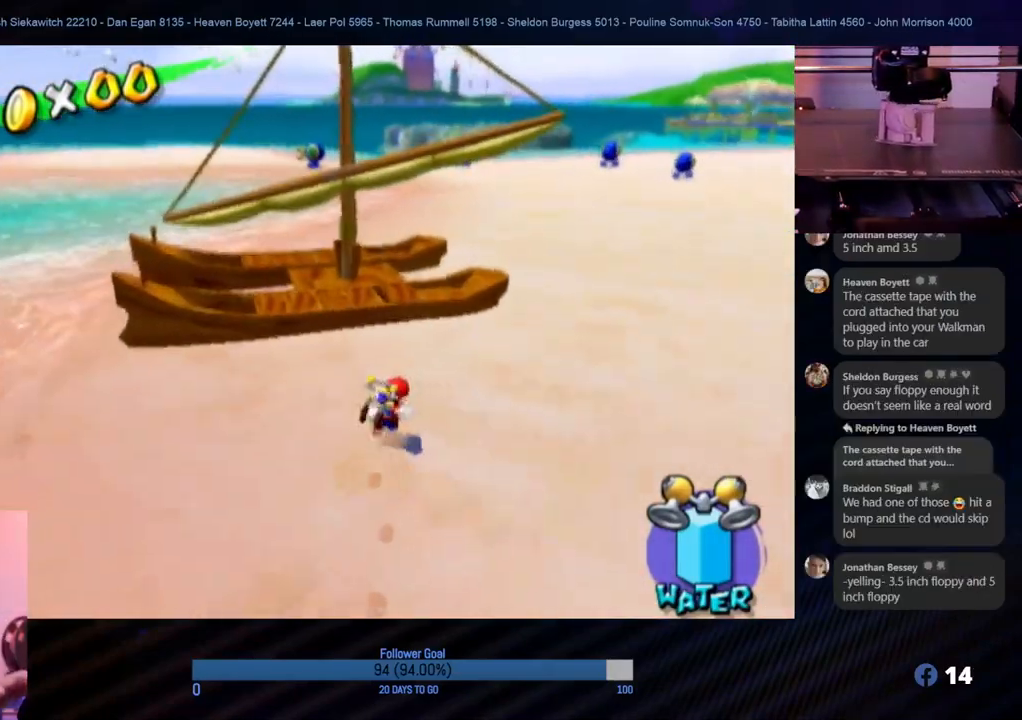
{"buttons": [], "left_stick": "up", "right_stick": "center", "events": [[417, "left_stick", "up"]]}
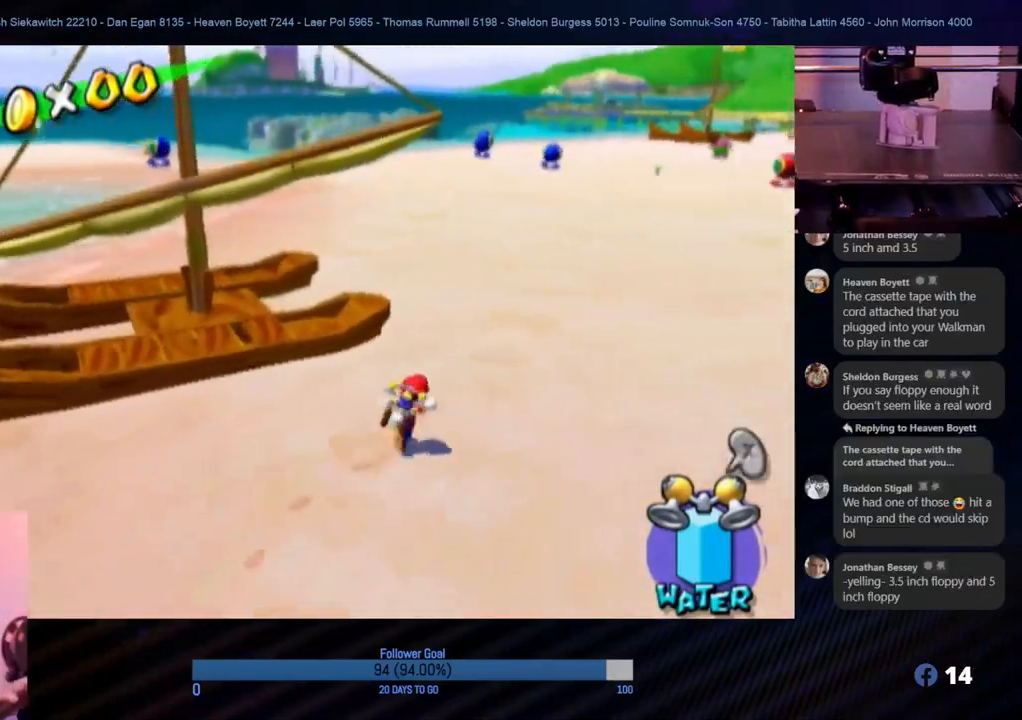
{"buttons": [], "left_stick": "up", "right_stick": "center", "events": []}
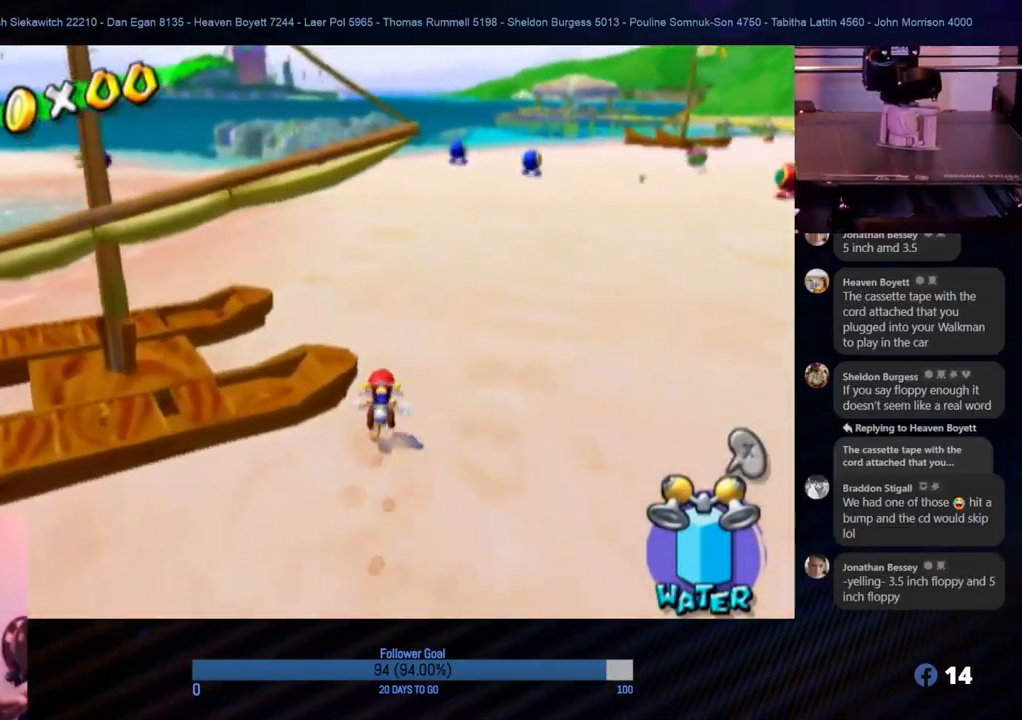
{"buttons": [], "left_stick": "up-left", "right_stick": "center", "events": [[83, "left_stick", "up-right"], [233, "left_stick", "up-left"]]}
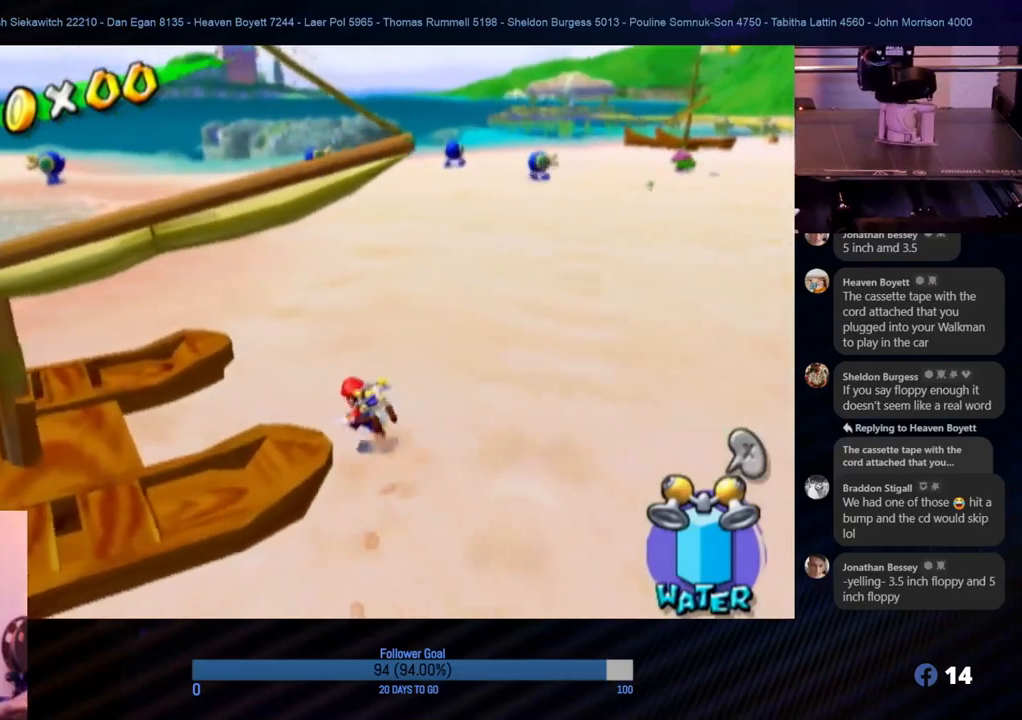
{"buttons": [], "left_stick": "up", "right_stick": "center", "events": [[233, "left_stick", "up"]]}
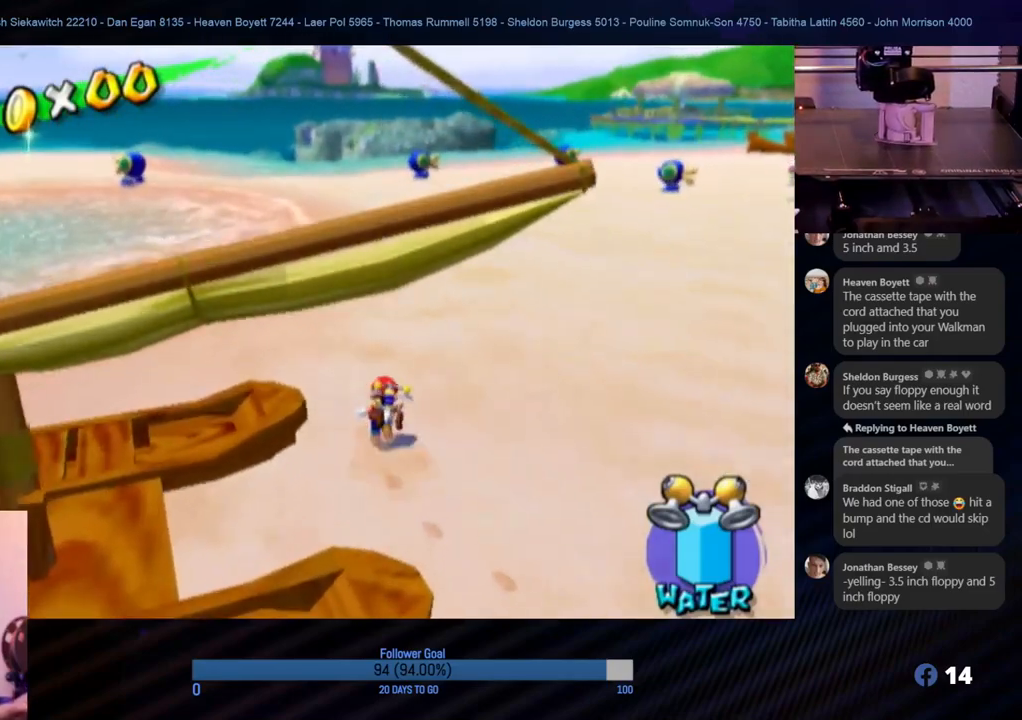
{"buttons": [], "left_stick": "up-left", "right_stick": "center", "events": [[183, "left_stick", "up-left"]]}
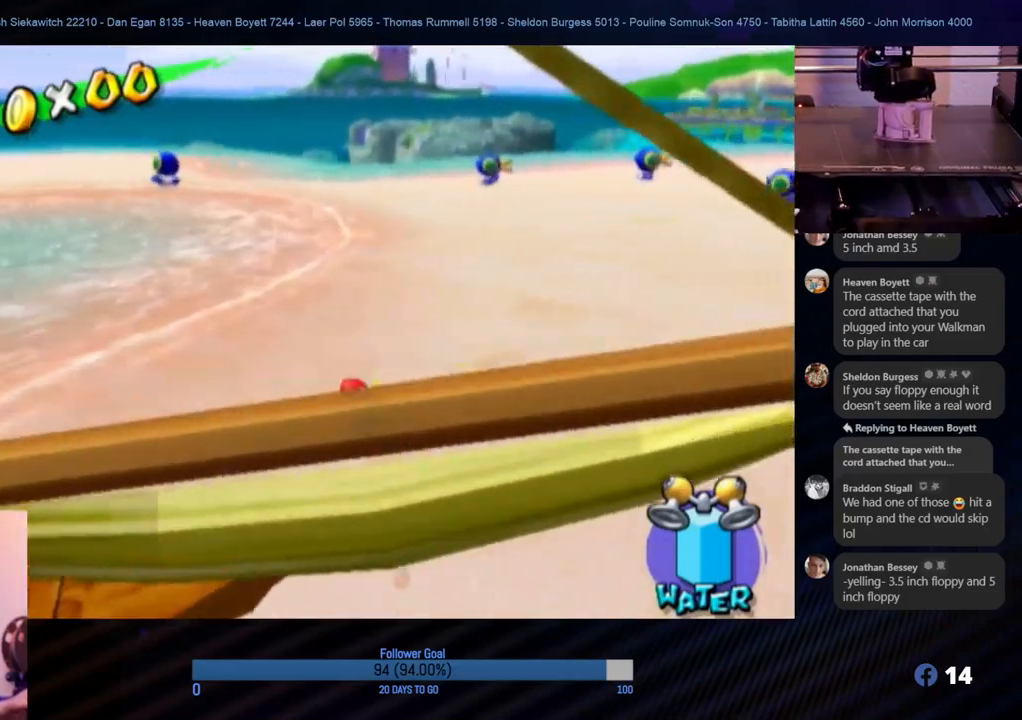
{"buttons": [], "left_stick": "up", "right_stick": "center", "events": [[417, "left_stick", "up"]]}
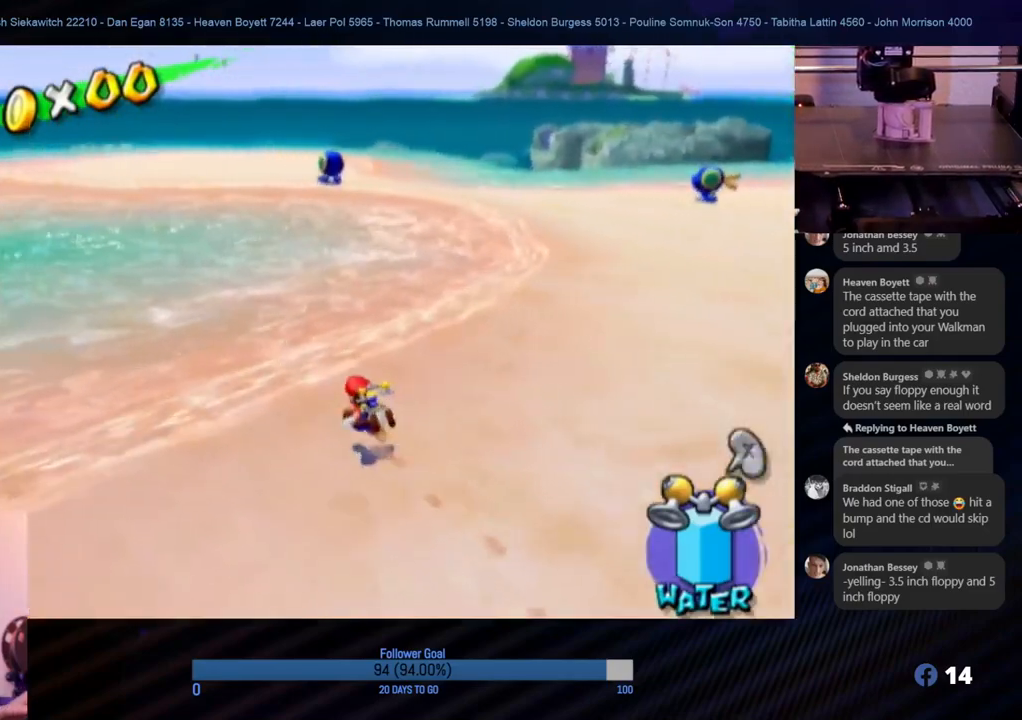
{"buttons": [], "left_stick": "up-right", "right_stick": "center", "events": [[300, "left_stick", "up-right"]]}